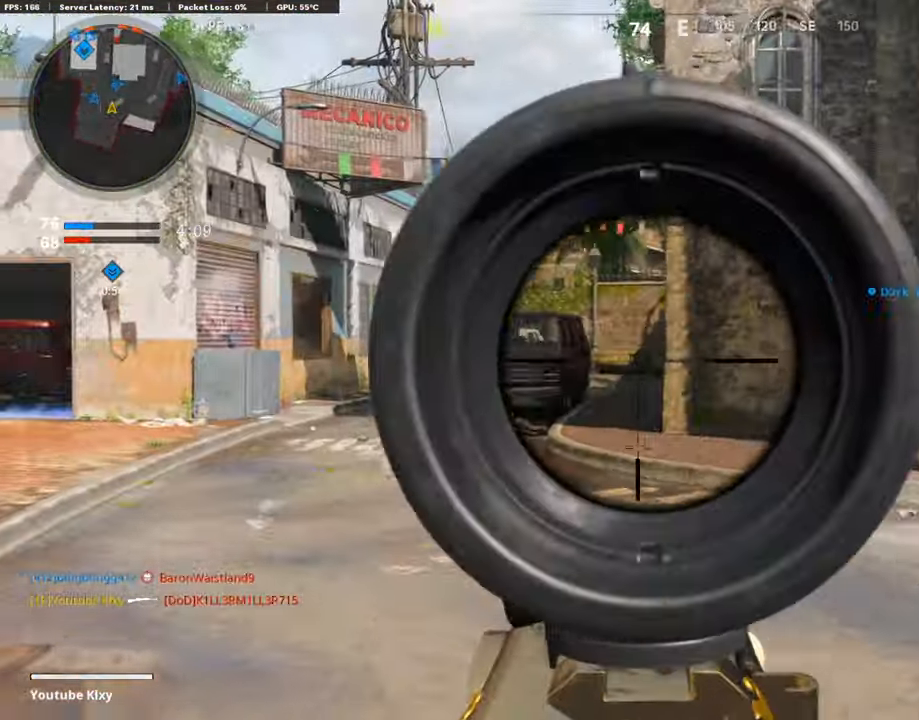
Gameplay with a controller (PlayStation layout); each line is a JSON object with the inputs held at the frame after it. "events" lists button and stick changes between this image and that frame as [ms after this image, input, new state], when the widget could be followed in between.
{"buttons": ["L1"], "left_stick": "left", "right_stick": "center", "events": [[118, "right_stick", "right"], [354, "right_stick", "center"]]}
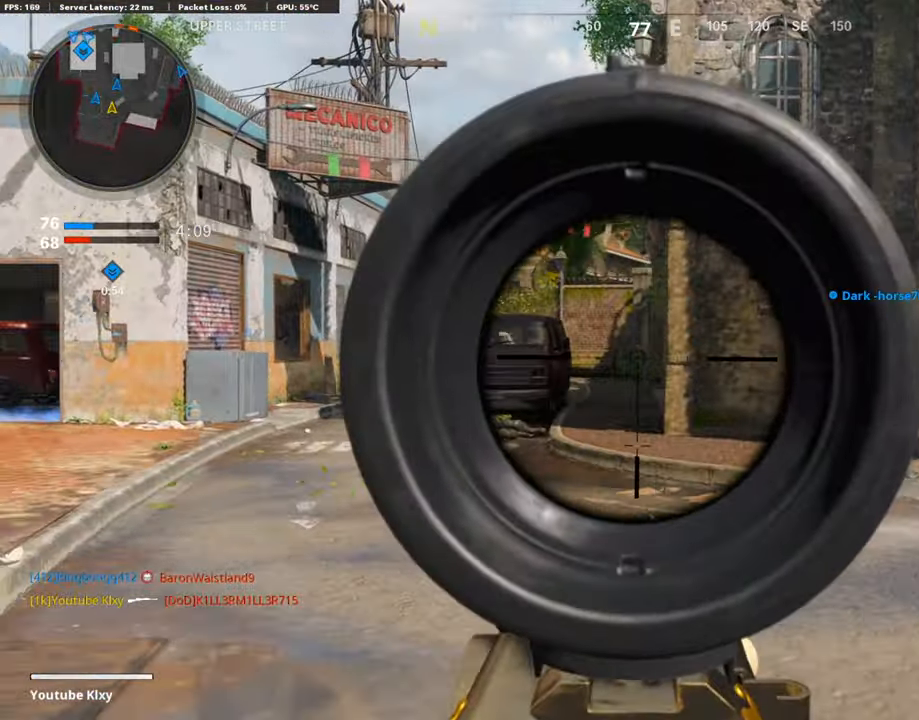
{"buttons": ["L1"], "left_stick": "left", "right_stick": "left", "events": [[186, "right_stick", "right"], [337, "right_stick", "center"], [488, "right_stick", "left"]]}
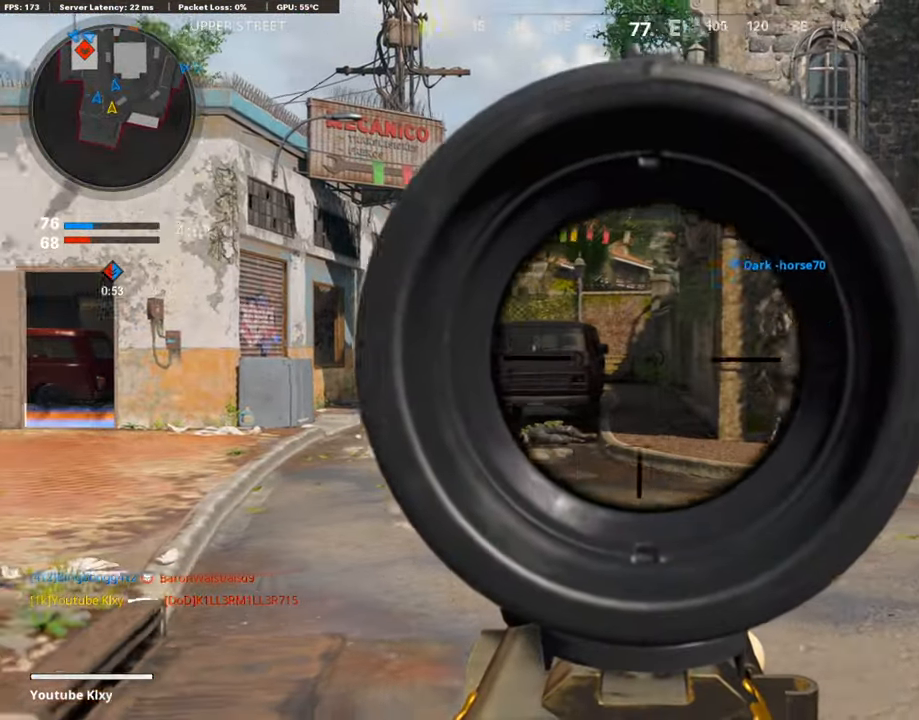
{"buttons": ["L1"], "left_stick": "right", "right_stick": "center", "events": [[118, "right_stick", "center"], [152, "left_stick", "right"], [320, "right_stick", "right"], [455, "right_stick", "center"]]}
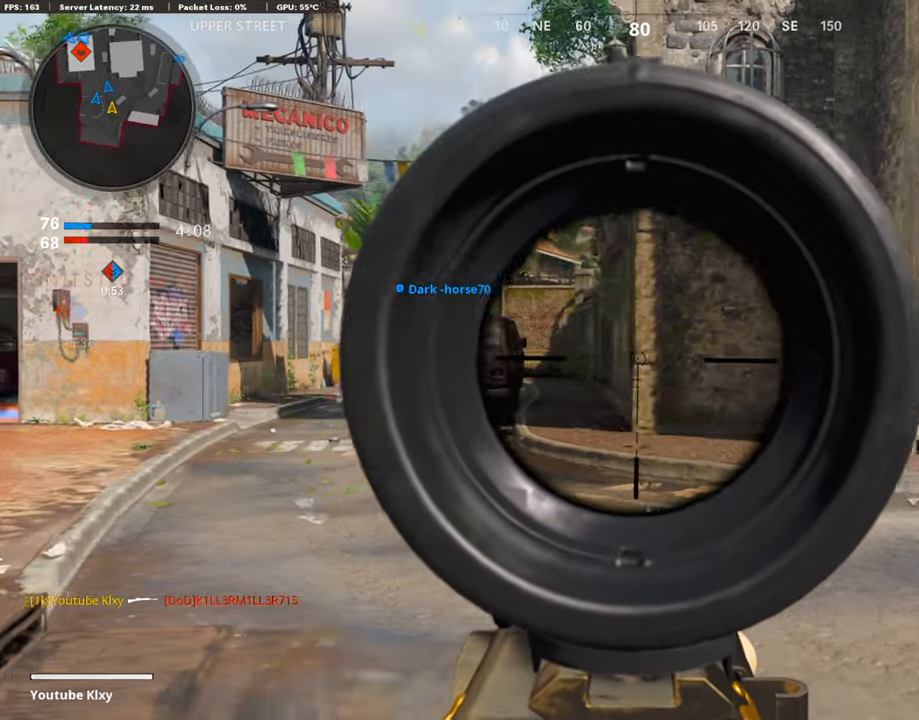
{"buttons": ["L1"], "left_stick": "left", "right_stick": "right", "events": [[101, "left_stick", "left"], [168, "right_stick", "left"], [286, "right_stick", "center"], [437, "right_stick", "right"]]}
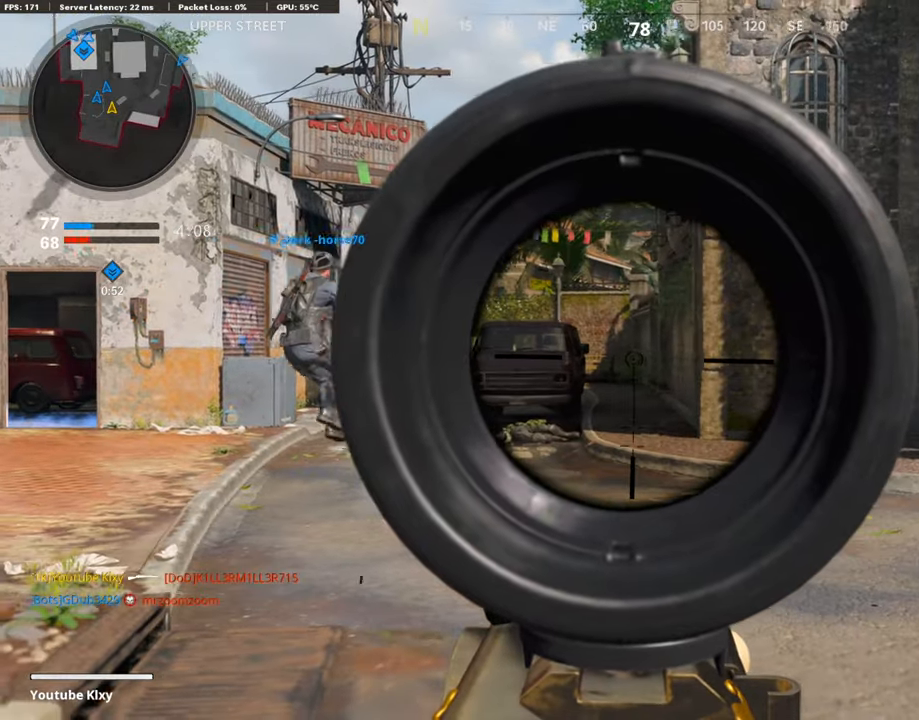
{"buttons": ["L1"], "left_stick": "right", "right_stick": "center", "events": [[50, "right_stick", "center"], [84, "left_stick", "center"], [134, "left_stick", "right"], [303, "right_stick", "left"], [420, "right_stick", "center"]]}
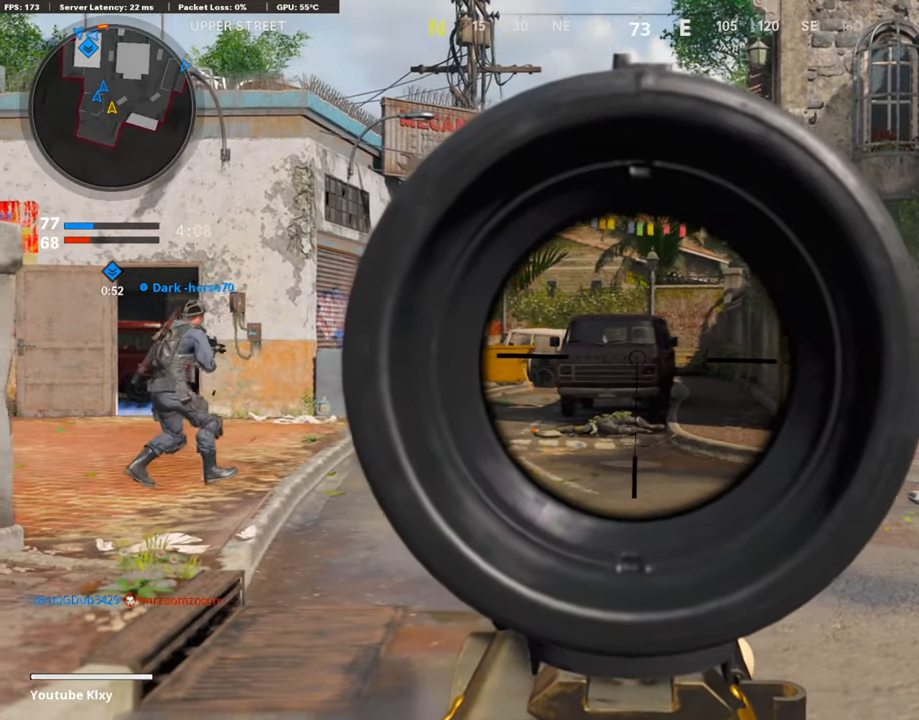
{"buttons": ["L1"], "left_stick": "left", "right_stick": "center", "events": [[101, "left_stick", "center"], [168, "left_stick", "left"]]}
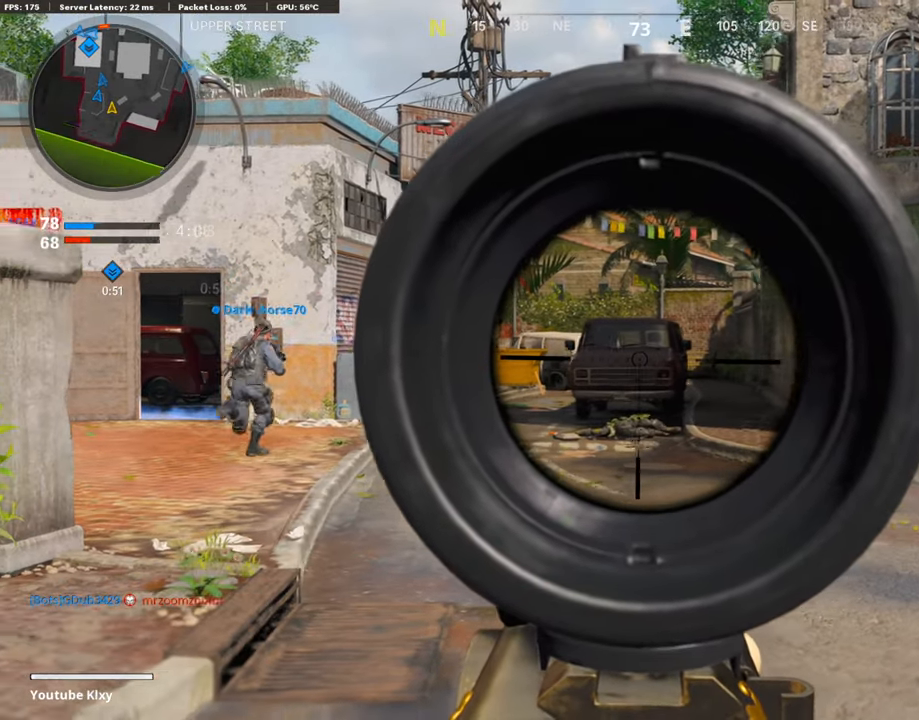
{"buttons": ["L1"], "left_stick": "right", "right_stick": "center", "events": [[252, "left_stick", "center"], [336, "left_stick", "right"]]}
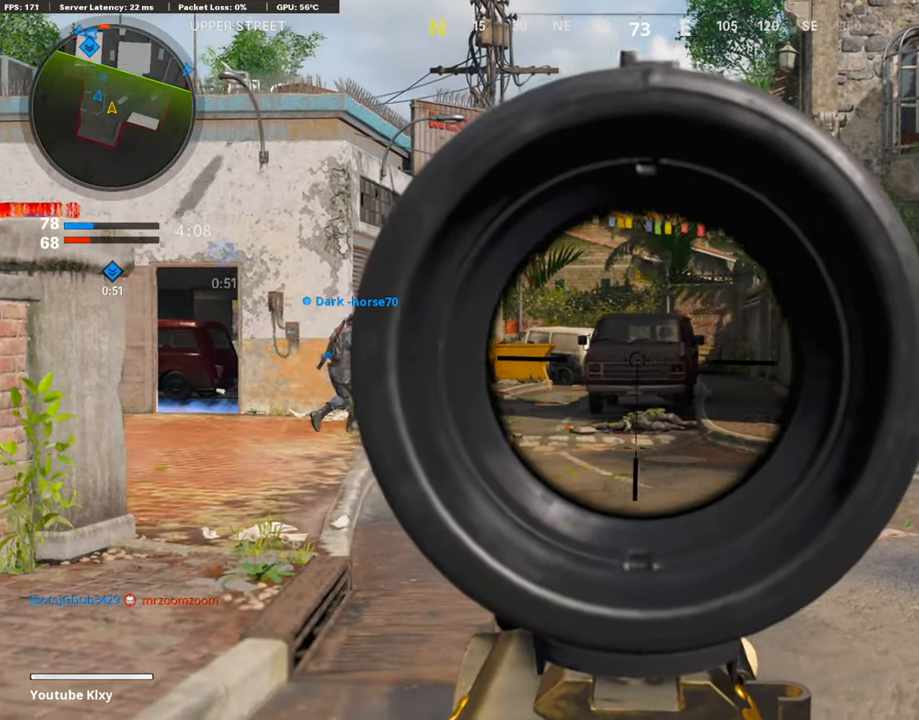
{"buttons": ["L1"], "left_stick": "right", "right_stick": "center", "events": []}
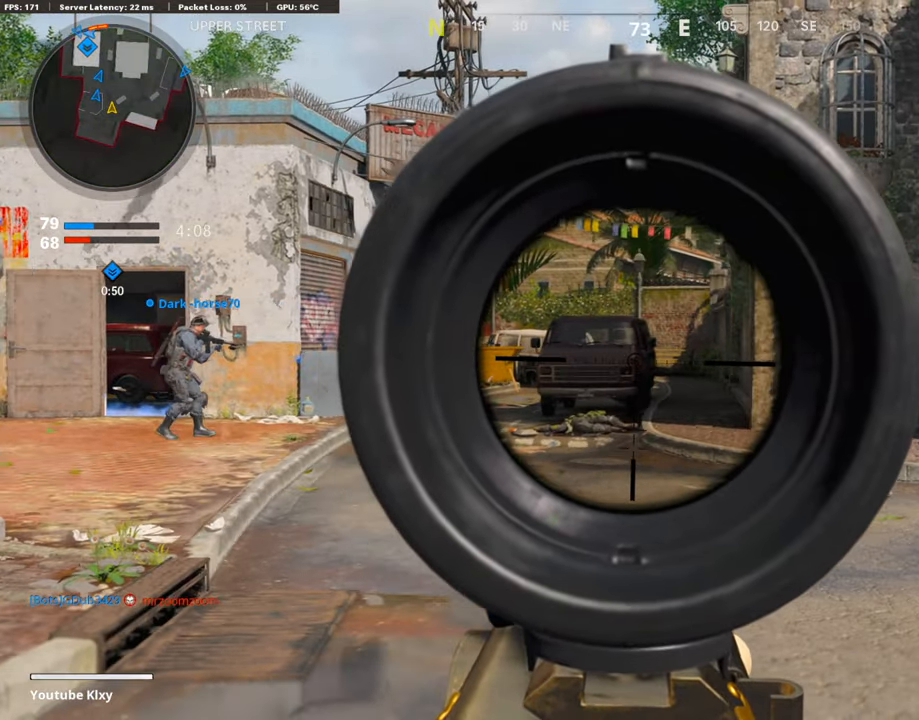
{"buttons": ["L1"], "left_stick": "center", "right_stick": "center", "events": [[134, "left_stick", "center"], [202, "left_stick", "left"], [471, "left_stick", "center"]]}
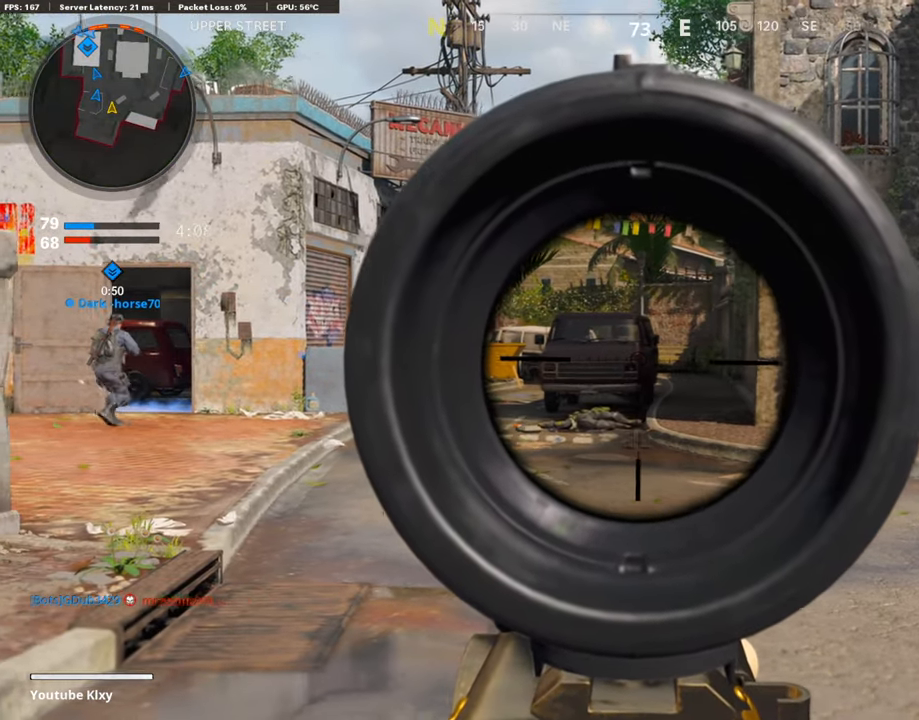
{"buttons": ["L1"], "left_stick": "center", "right_stick": "center", "events": []}
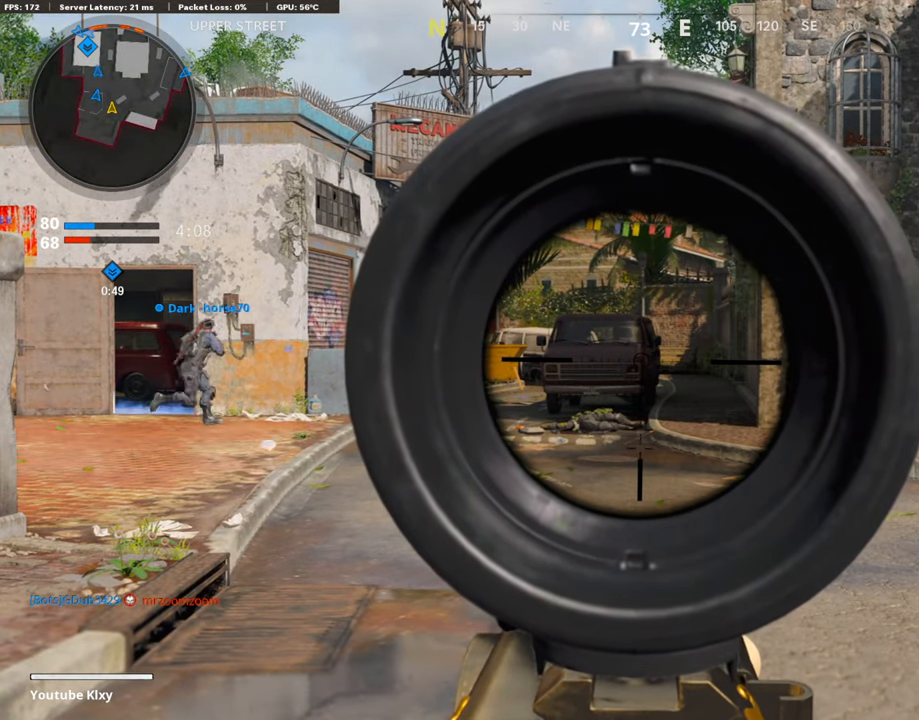
{"buttons": ["L1"], "left_stick": "center", "right_stick": "center", "events": []}
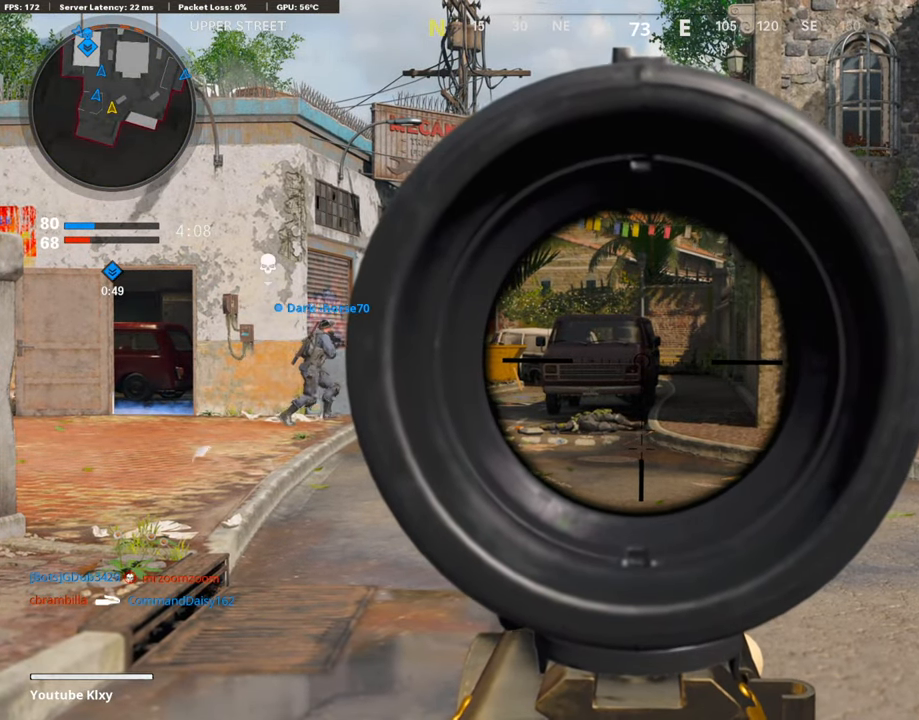
{"buttons": ["L1"], "left_stick": "right", "right_stick": "center", "events": [[33, "left_stick", "right"]]}
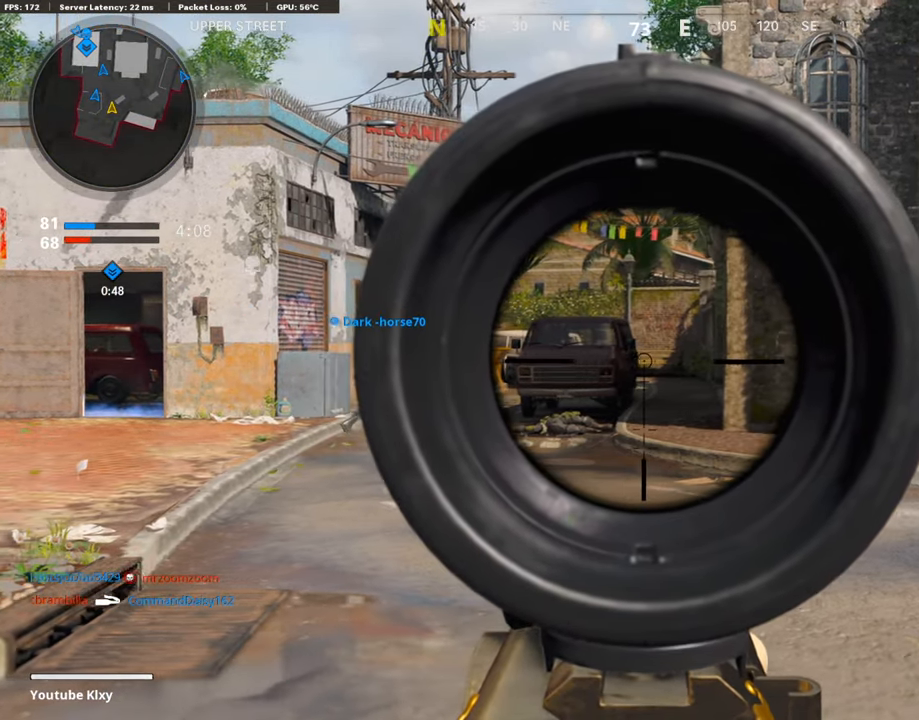
{"buttons": [], "left_stick": "right", "right_stick": "right", "events": [[437, "L1", "up"], [437, "right_stick", "right"]]}
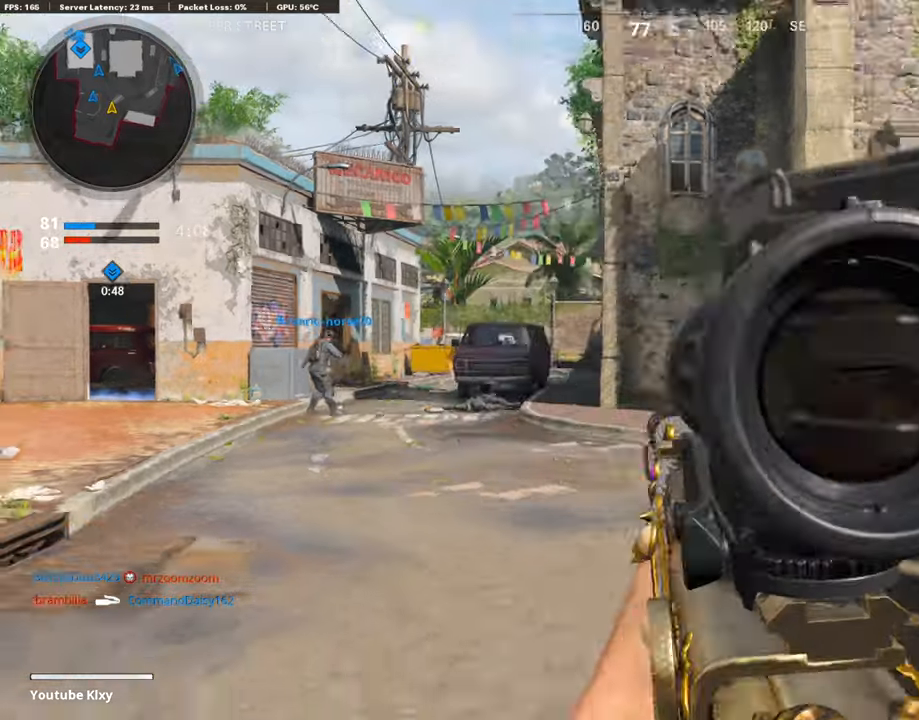
{"buttons": [], "left_stick": "up-right", "right_stick": "center", "events": [[118, "left_stick", "up-right"], [151, "right_stick", "center"], [219, "L3", "down"], [370, "L3", "up"]]}
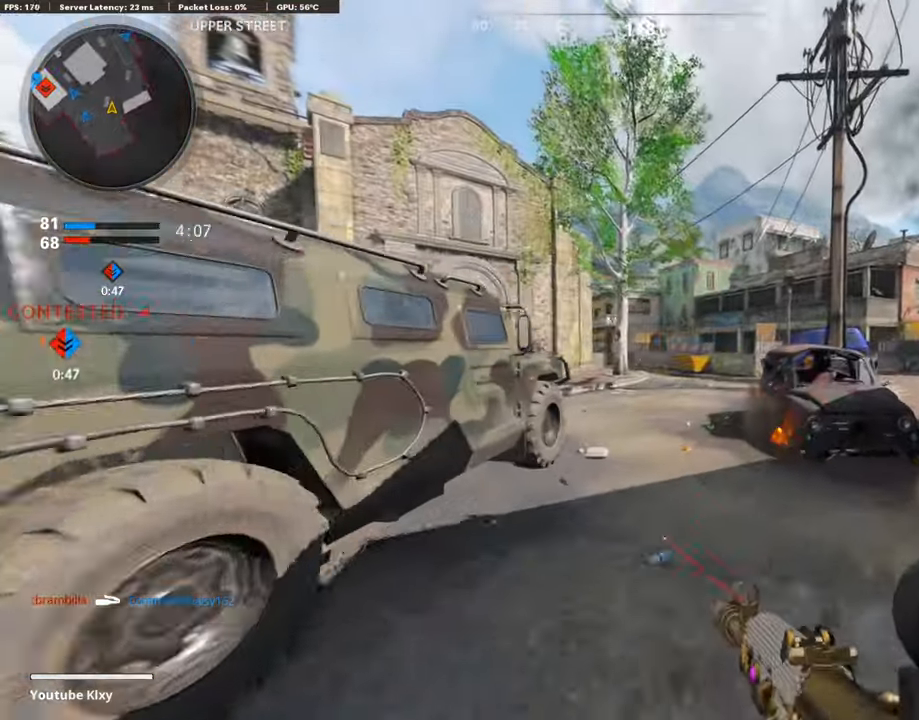
{"buttons": [], "left_stick": "up-right", "right_stick": "center", "events": [[404, "right_stick", "left"], [505, "right_stick", "center"]]}
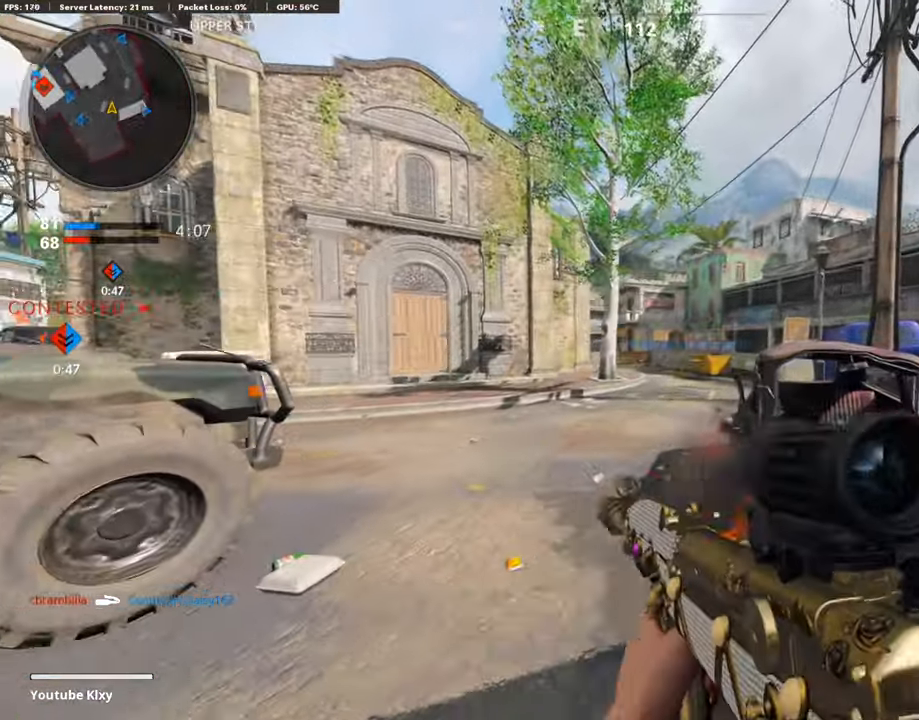
{"buttons": [], "left_stick": "up-right", "right_stick": "center", "events": [[33, "left_stick", "right"], [269, "left_stick", "up-right"], [336, "L3", "down"], [505, "L3", "up"]]}
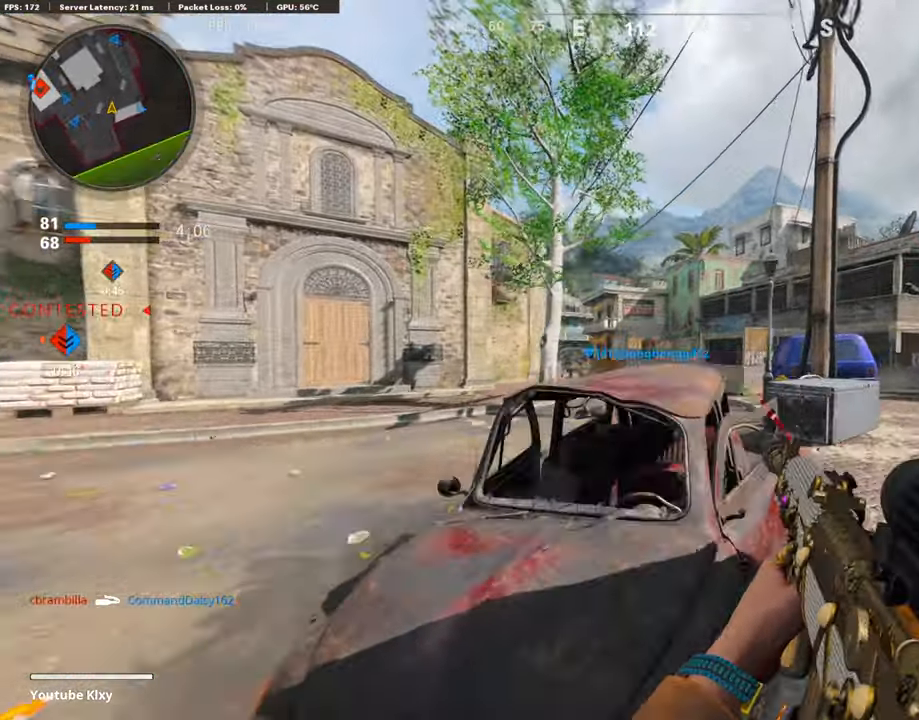
{"buttons": ["L1"], "left_stick": "right", "right_stick": "center", "events": [[134, "right_stick", "left"], [235, "right_stick", "center"], [353, "L1", "down"], [370, "left_stick", "right"]]}
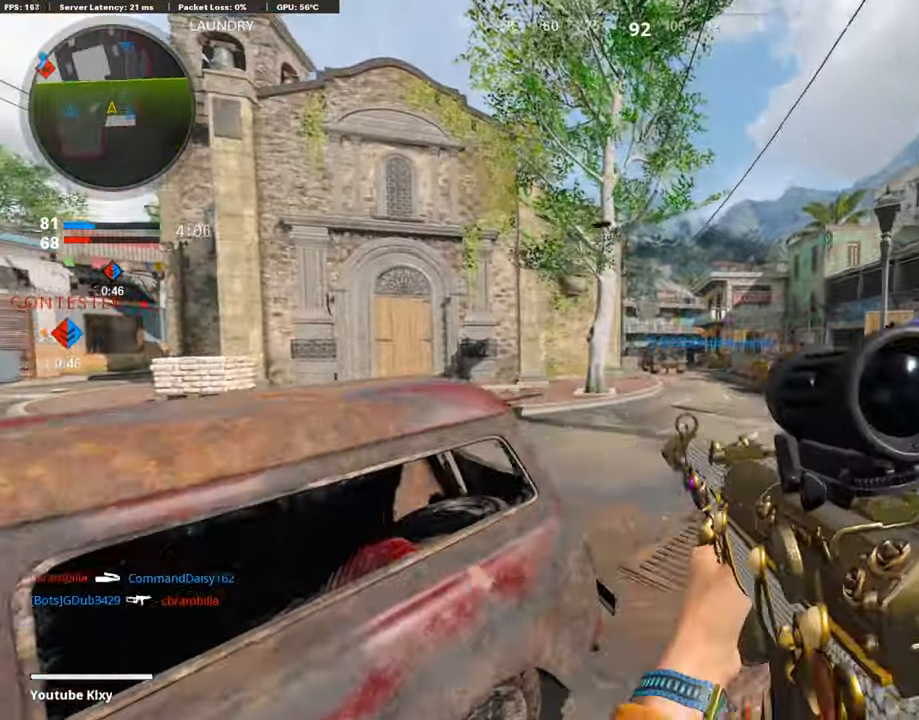
{"buttons": ["L1"], "left_stick": "right", "right_stick": "center", "events": [[67, "right_stick", "left"], [219, "right_stick", "center"]]}
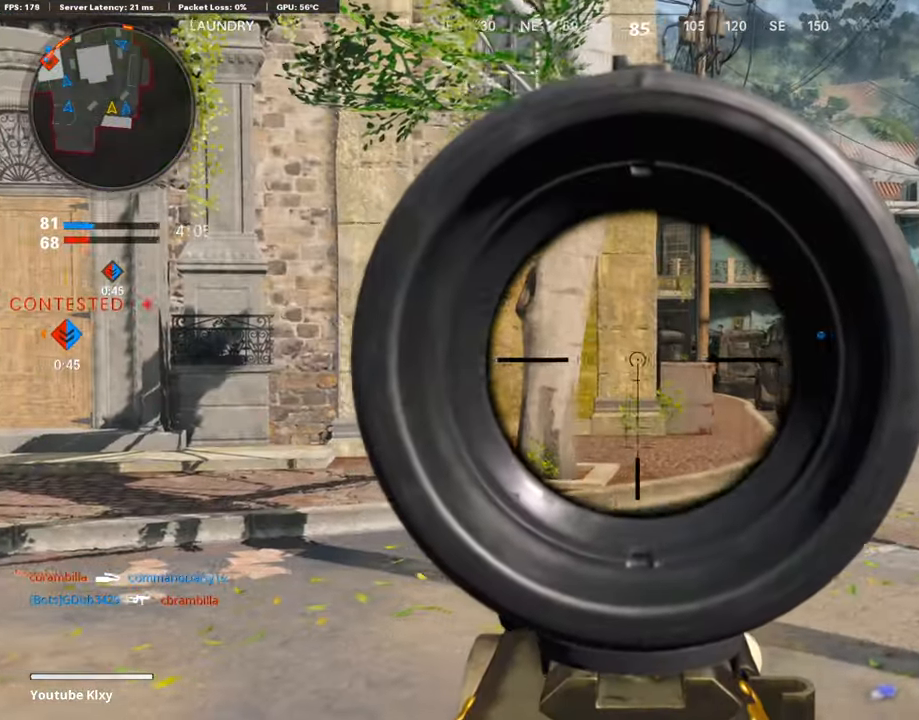
{"buttons": ["L1"], "left_stick": "up-right", "right_stick": "center", "events": [[252, "right_stick", "right"], [336, "left_stick", "up-right"], [387, "right_stick", "center"]]}
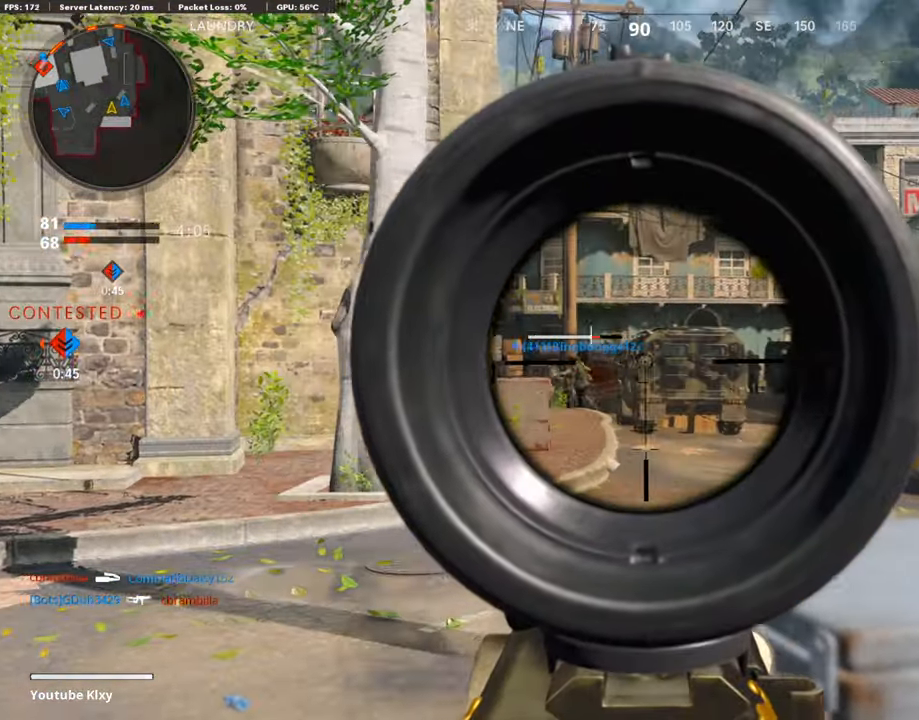
{"buttons": ["L1"], "left_stick": "up-right", "right_stick": "right", "events": [[101, "right_stick", "right"]]}
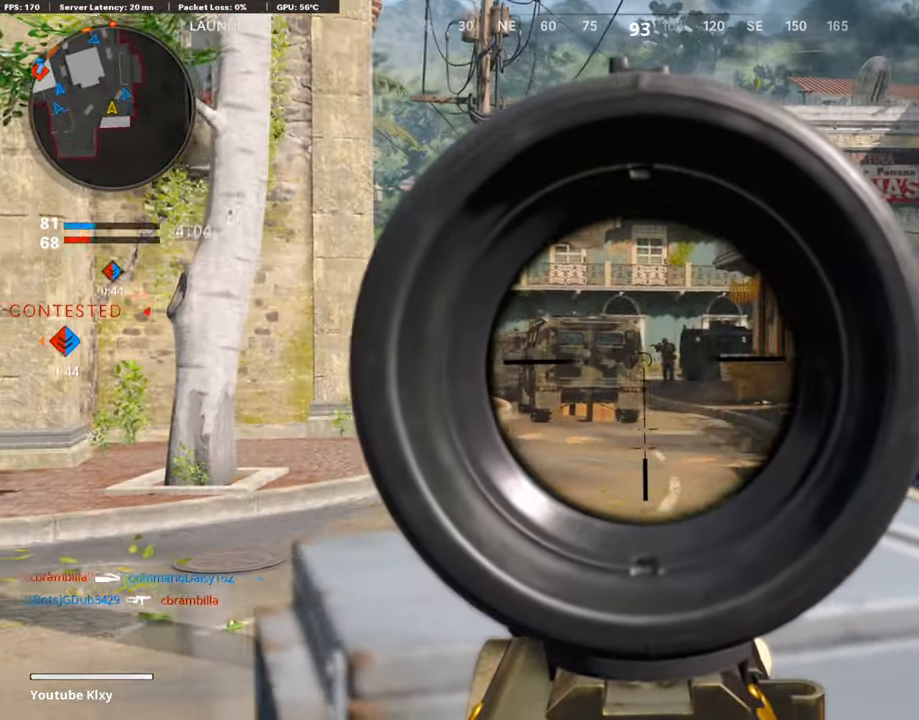
{"buttons": ["L1"], "left_stick": "up-right", "right_stick": "right", "events": [[50, "right_stick", "center"], [118, "right_stick", "right"], [202, "R1", "down"], [252, "right_stick", "left"], [303, "R1", "up"], [320, "left_stick", "left"], [370, "R1", "down"], [370, "right_stick", "center"], [454, "right_stick", "right"], [471, "R1", "up"], [471, "left_stick", "up-right"]]}
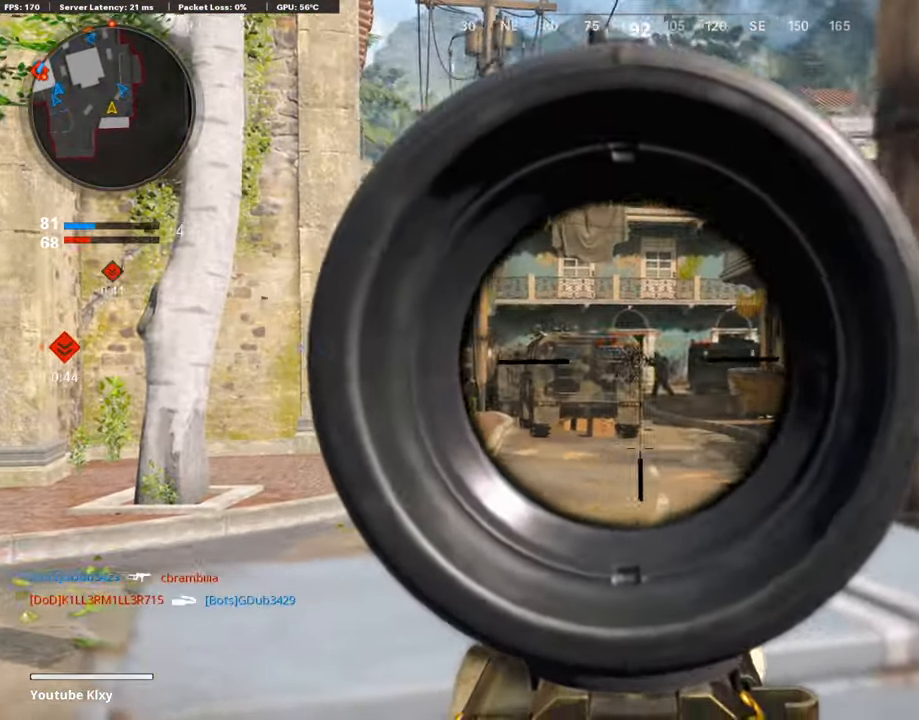
{"buttons": ["L1"], "left_stick": "left", "right_stick": "center", "events": [[33, "R1", "down"], [67, "right_stick", "center"], [134, "R1", "up"], [202, "R1", "down"], [454, "R1", "up"], [471, "left_stick", "left"]]}
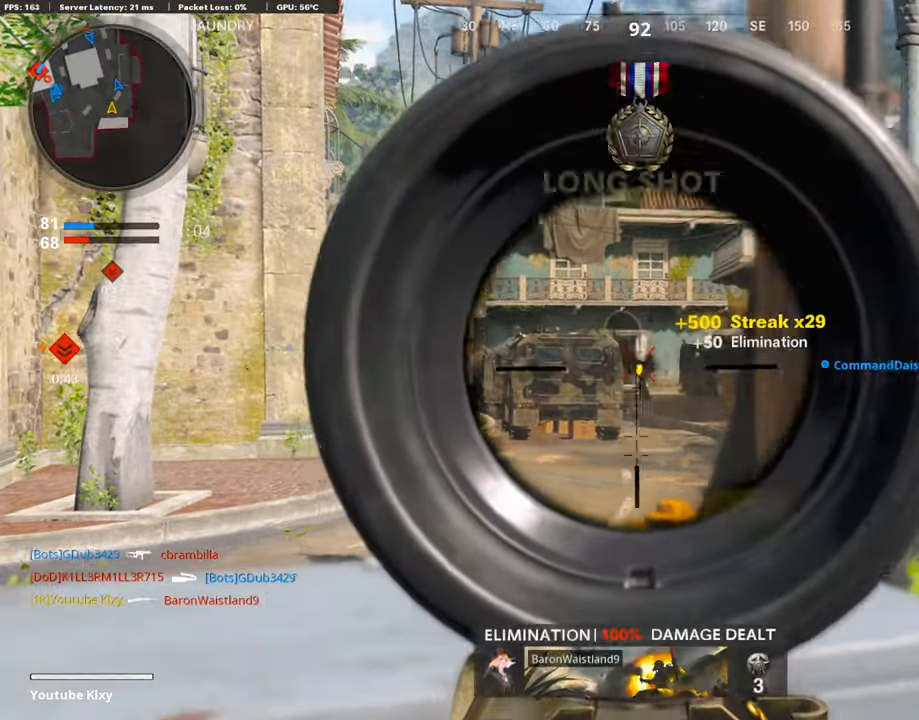
{"buttons": [], "left_stick": "up-left", "right_stick": "center", "events": [[17, "R1", "down"], [118, "L1", "up"], [118, "R1", "up"], [118, "right_stick", "left"], [303, "right_stick", "center"], [336, "left_stick", "up-left"]]}
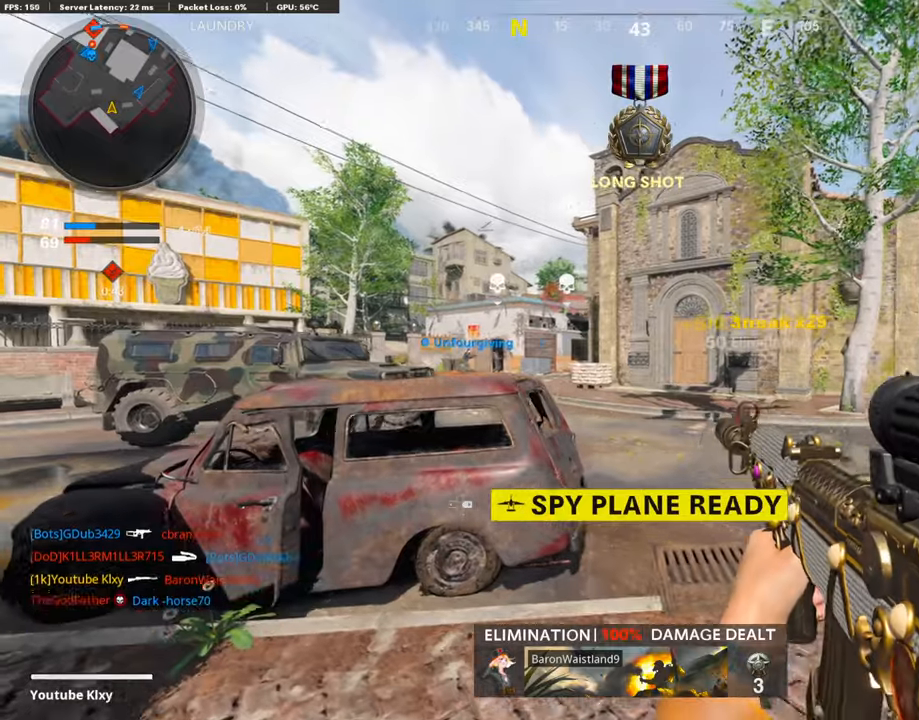
{"buttons": ["L1"], "left_stick": "right", "right_stick": "center", "events": [[101, "right_stick", "left"], [151, "L3", "down"], [185, "right_stick", "center"], [269, "L3", "up"], [353, "L1", "down"], [353, "left_stick", "center"], [454, "left_stick", "right"]]}
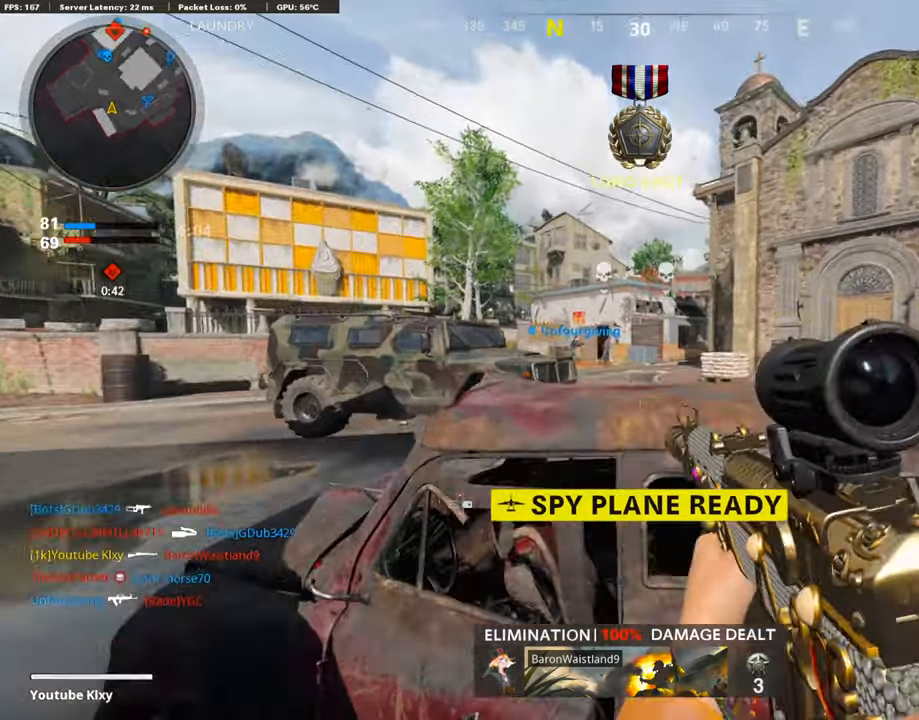
{"buttons": ["L1"], "left_stick": "right", "right_stick": "center", "events": [[84, "right_stick", "left"], [202, "left_stick", "left"], [236, "right_stick", "up-left"], [438, "left_stick", "center"], [471, "right_stick", "center"], [488, "left_stick", "right"]]}
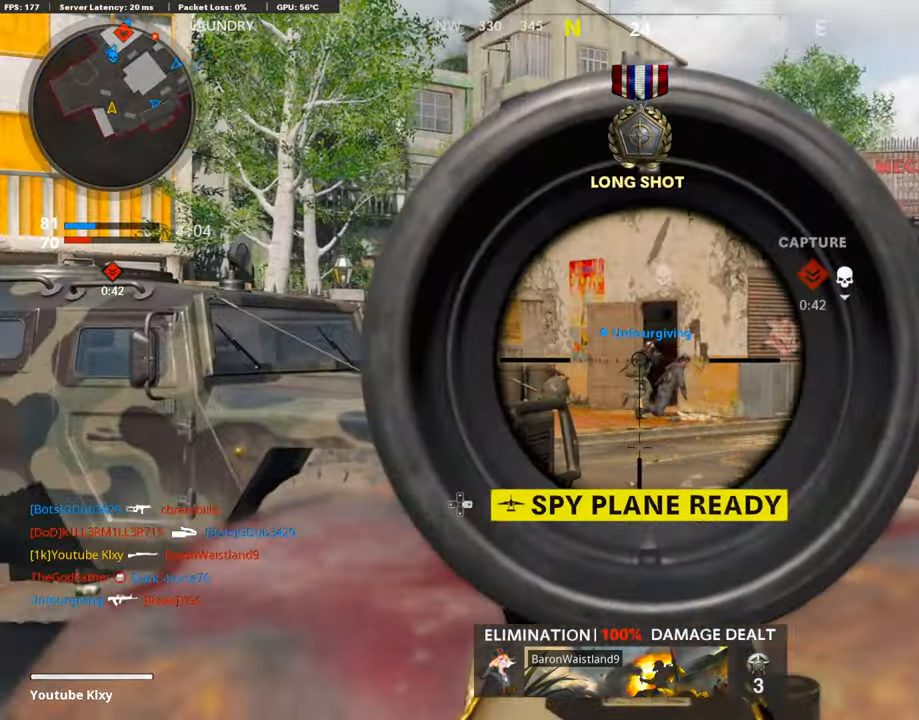
{"buttons": ["L1"], "left_stick": "right", "right_stick": "right", "events": [[67, "right_stick", "right"], [202, "R1", "down"], [202, "right_stick", "center"], [303, "R1", "up"], [370, "R1", "down"], [471, "R1", "up"], [488, "right_stick", "right"]]}
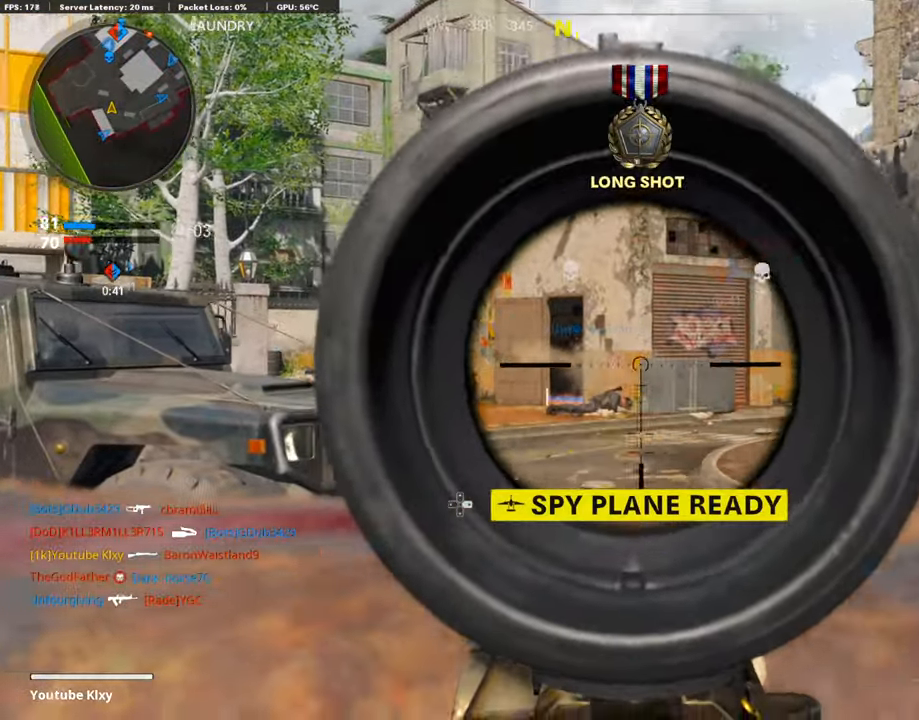
{"buttons": ["L1", "R1"], "left_stick": "left", "right_stick": "center", "events": [[17, "R1", "down"], [84, "left_stick", "up-right"], [118, "R1", "up"], [118, "right_stick", "center"], [151, "R1", "down"], [185, "right_stick", "right"], [202, "left_stick", "left"], [269, "R1", "up"], [286, "R1", "down"], [370, "R1", "up"], [404, "right_stick", "center"], [438, "R1", "down"]]}
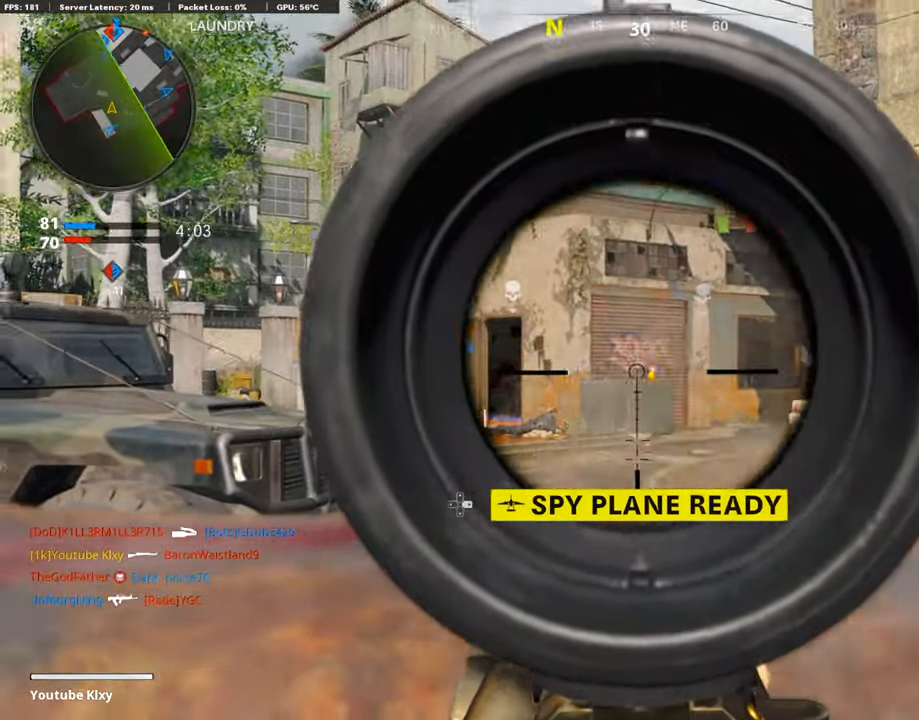
{"buttons": ["L1", "R1"], "left_stick": "left", "right_stick": "center", "events": [[51, "R1", "up"], [67, "right_stick", "right"], [84, "R1", "down"], [185, "R1", "up"], [185, "right_stick", "center"], [236, "R1", "down"], [354, "R1", "up"], [438, "R1", "down"]]}
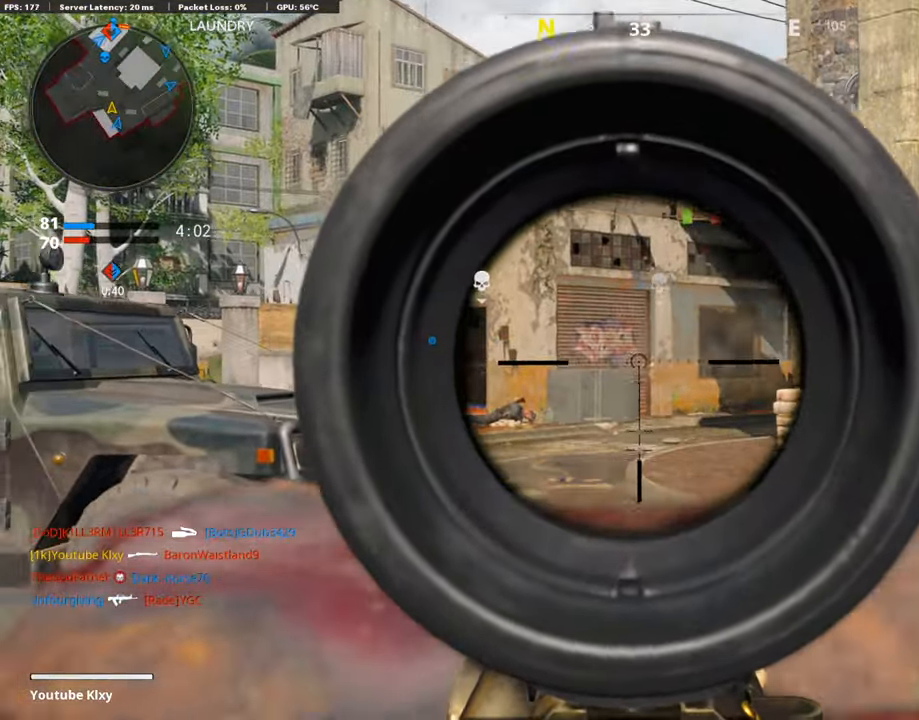
{"buttons": ["L1"], "left_stick": "right", "right_stick": "center", "events": [[17, "R1", "up"], [67, "R1", "down"], [168, "R1", "up"], [236, "R1", "down"], [269, "left_stick", "right"], [320, "R1", "up"], [387, "R1", "down"], [488, "R1", "up"]]}
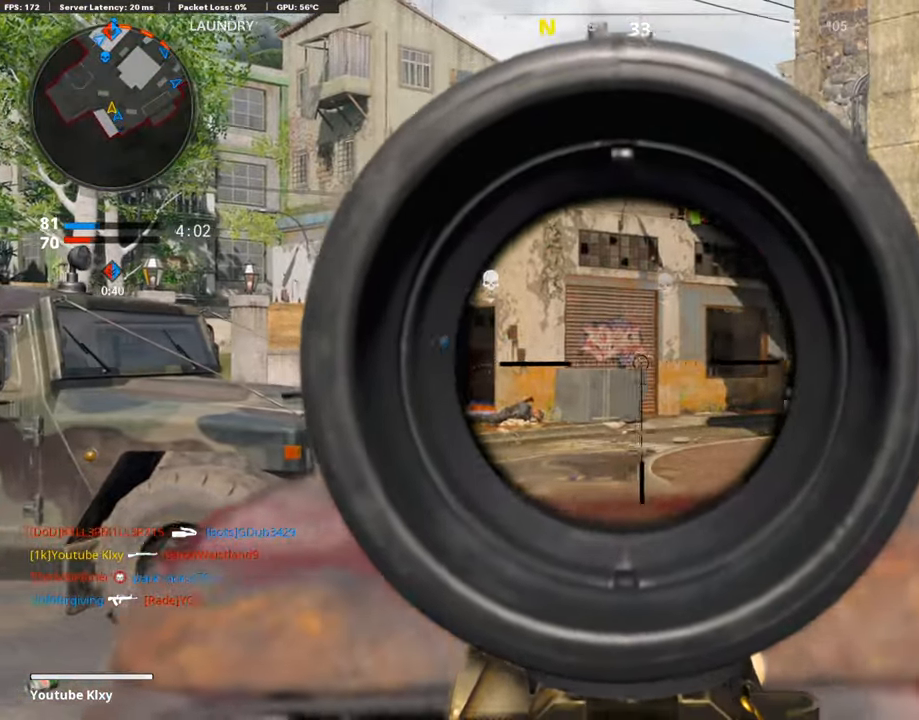
{"buttons": ["L1", "R1"], "left_stick": "right", "right_stick": "center", "events": [[34, "R1", "down"], [135, "R1", "up"], [185, "R1", "down"], [303, "R1", "up"], [320, "R1", "down"], [320, "right_stick", "right"], [421, "right_stick", "center"], [438, "R1", "up"], [488, "R1", "down"]]}